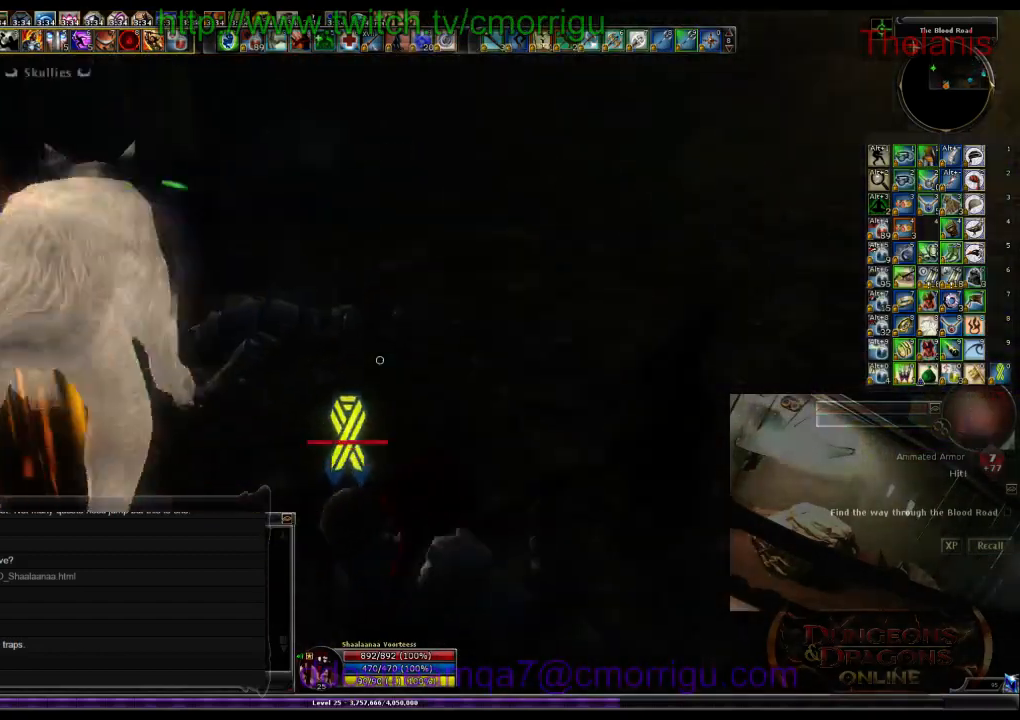
Gameplay with keyboard; each line is a JSON object with the keys held at the frame after it. "events" lists presses ("down") and releases ("up") of ".", "/", "0", "1", "2", "3", "4", "5", "6", "7", "8", "9", "a", "b", "backslash", "backspace", "c", "caps_lock", "comma", "ctrl_l", "ctrl_r", "d", "e", "equals", "escape", "f", "f1", "f10", "f11", "f12", "f2", "f3", "f4", "f5", "f6", "f7", "f8", "f9", "g", "h", "i", "j", "k", "l", "lbracket", "m", "minus", "n", "o", "p", "q", "quote", "r", "rbracket", "return", "s", "semicolon", "shift_l", "shift_r", "space", "t", "tab", "tilde", "u", "v", "w", "x", "y" and "z" between this image and that frame as [ms after this image, input, new state], when the widget could be followed in between. No other keys are recorded. Mouse input is not recorded.
{"keys": [], "events": [[67, "w", "up"], [400, "d", "up"]]}
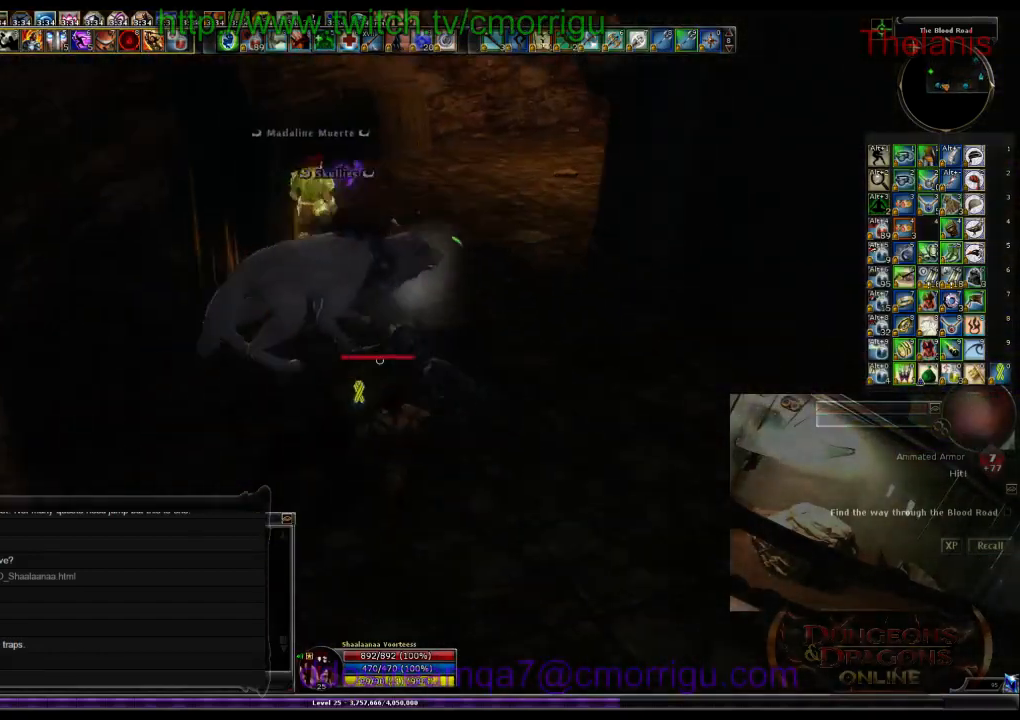
{"keys": [], "events": []}
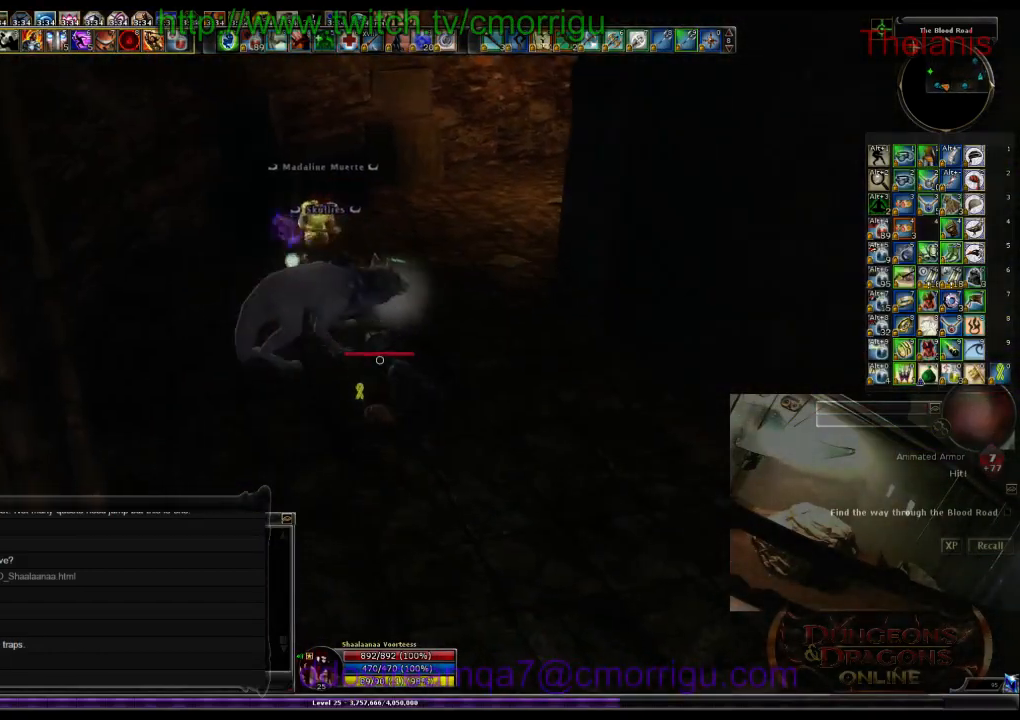
{"keys": [], "events": []}
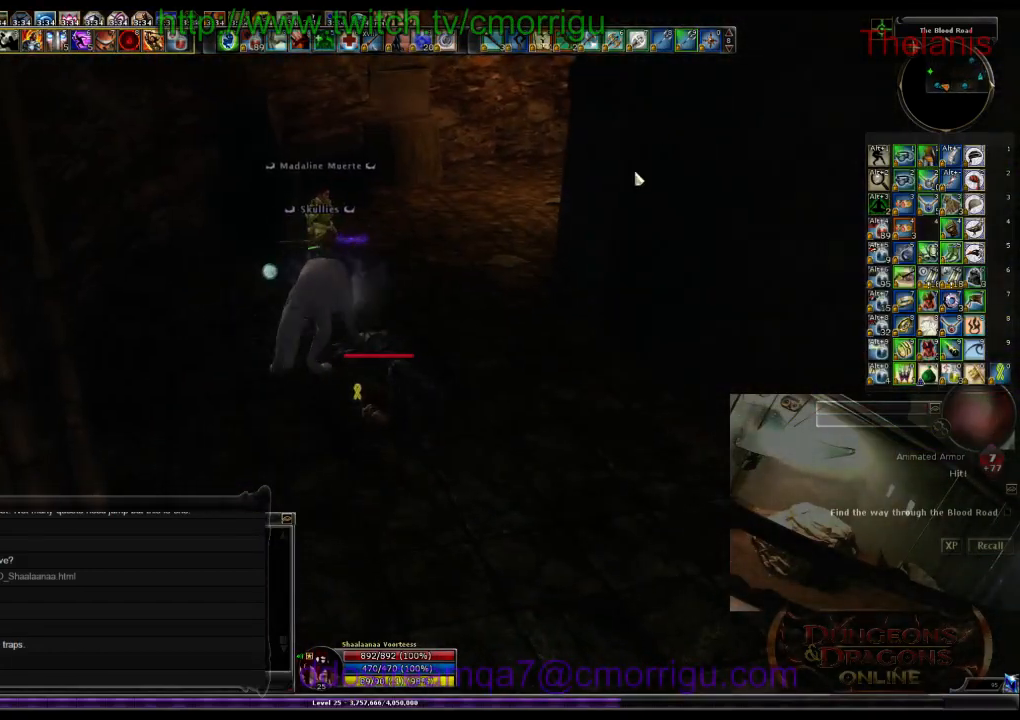
{"keys": [], "events": []}
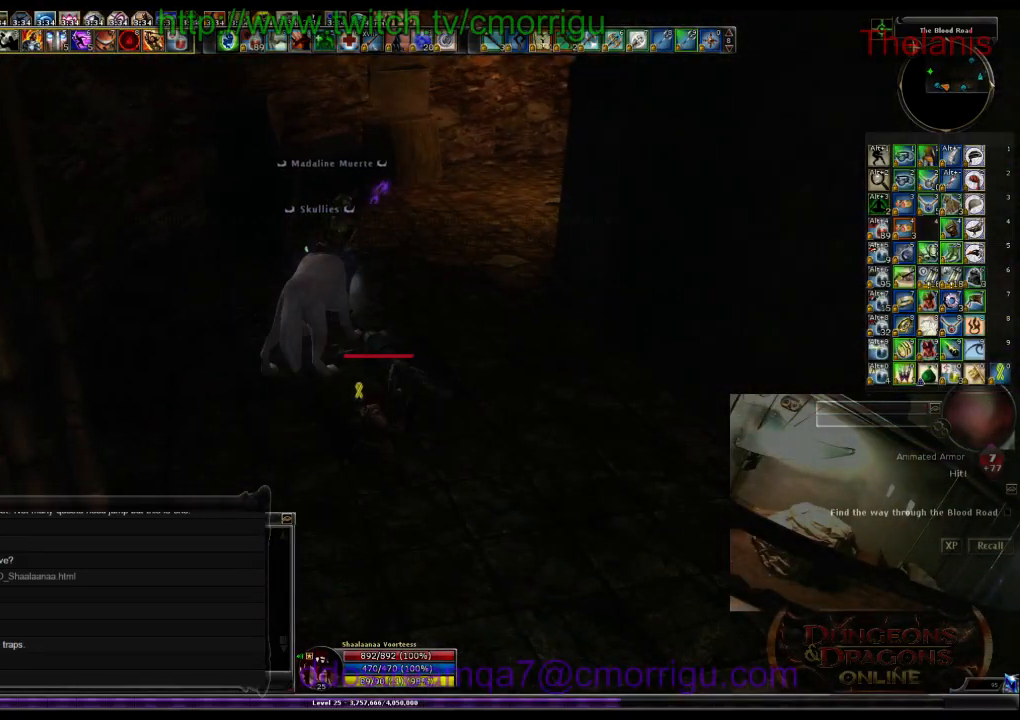
{"keys": [], "events": []}
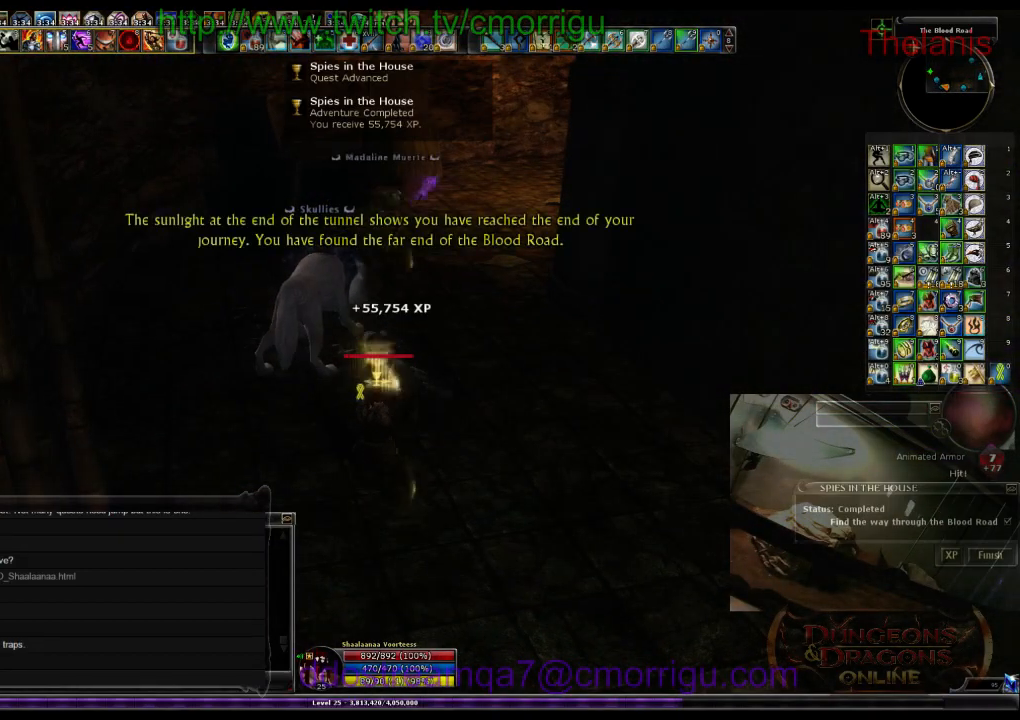
{"keys": [], "events": []}
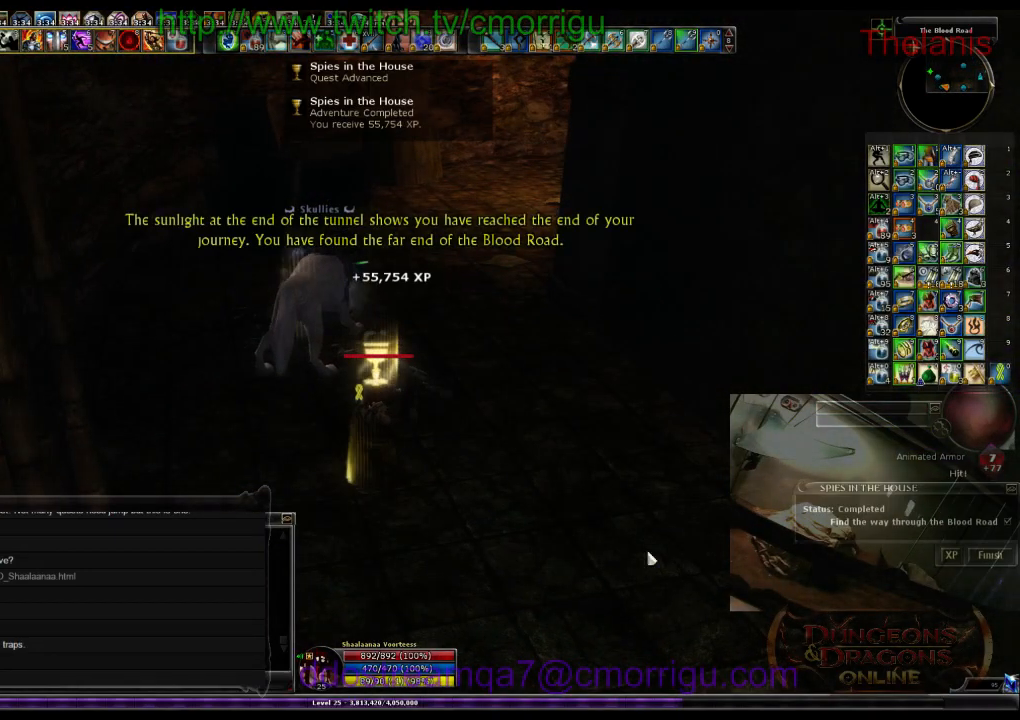
{"keys": ["ctrl_l"], "events": [[367, "ctrl_l", "down"]]}
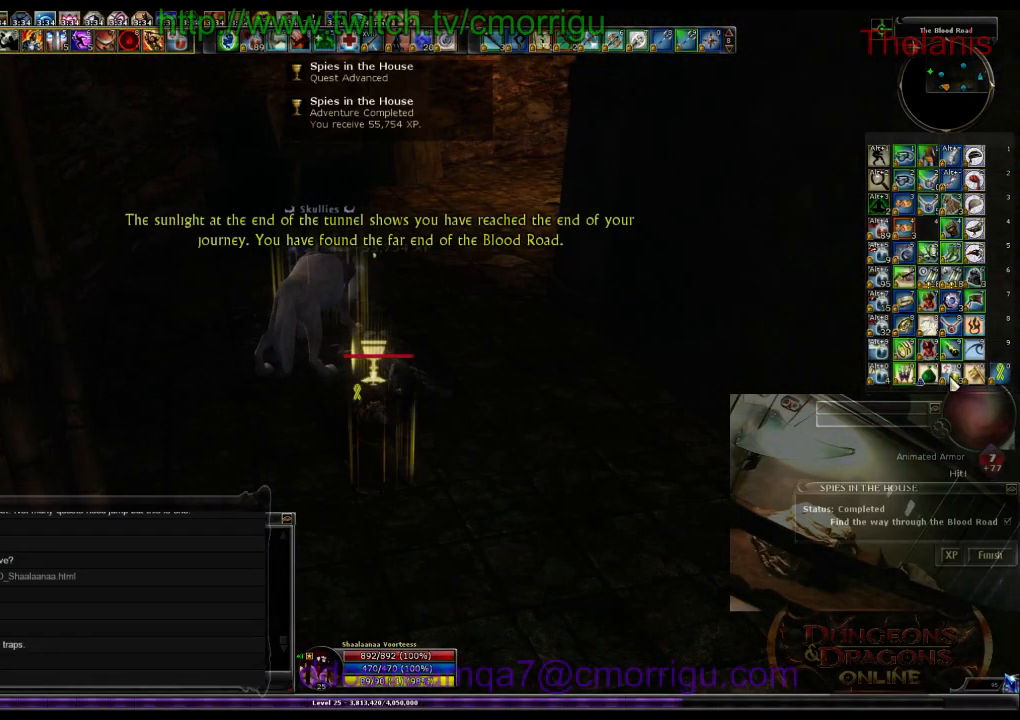
{"keys": ["ctrl_l"], "events": []}
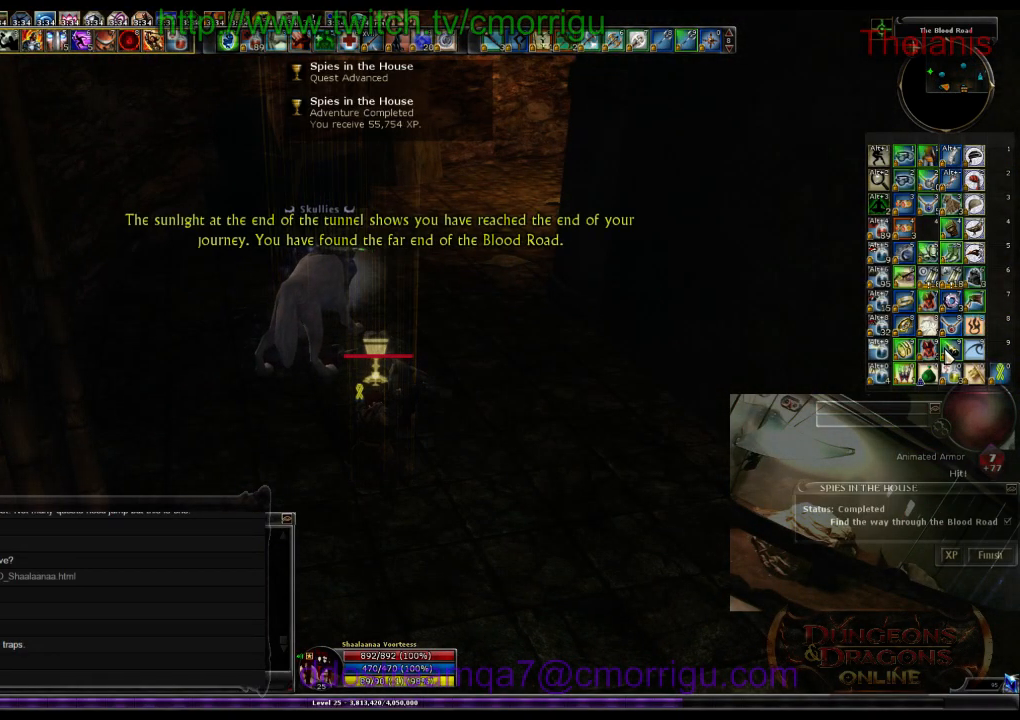
{"keys": [], "events": [[500, "ctrl_l", "up"]]}
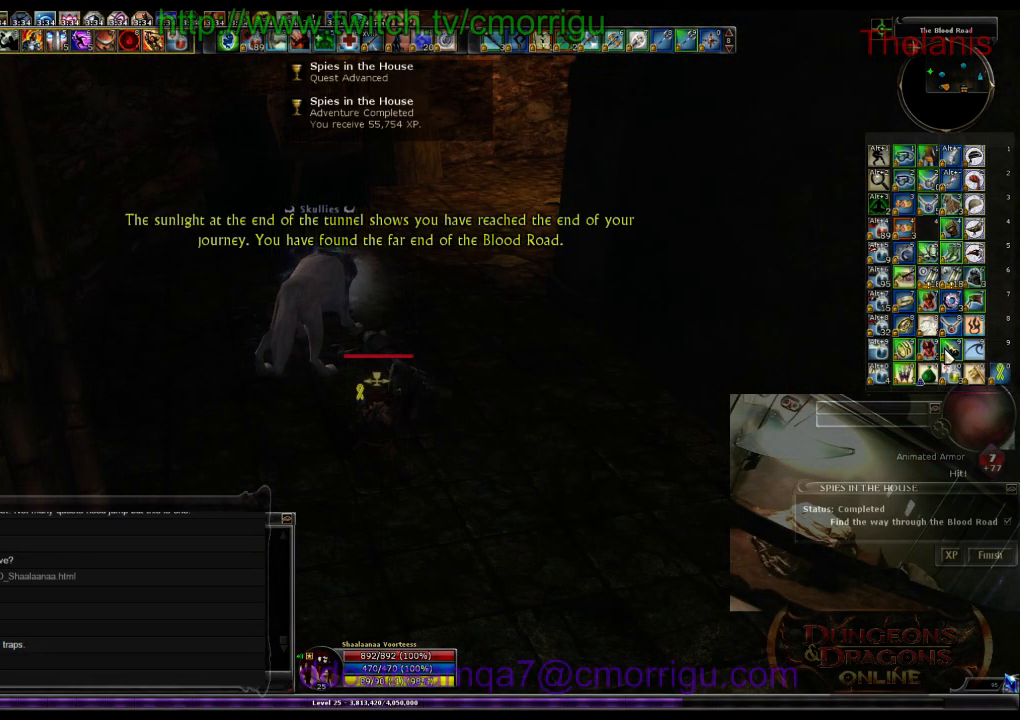
{"keys": [], "events": []}
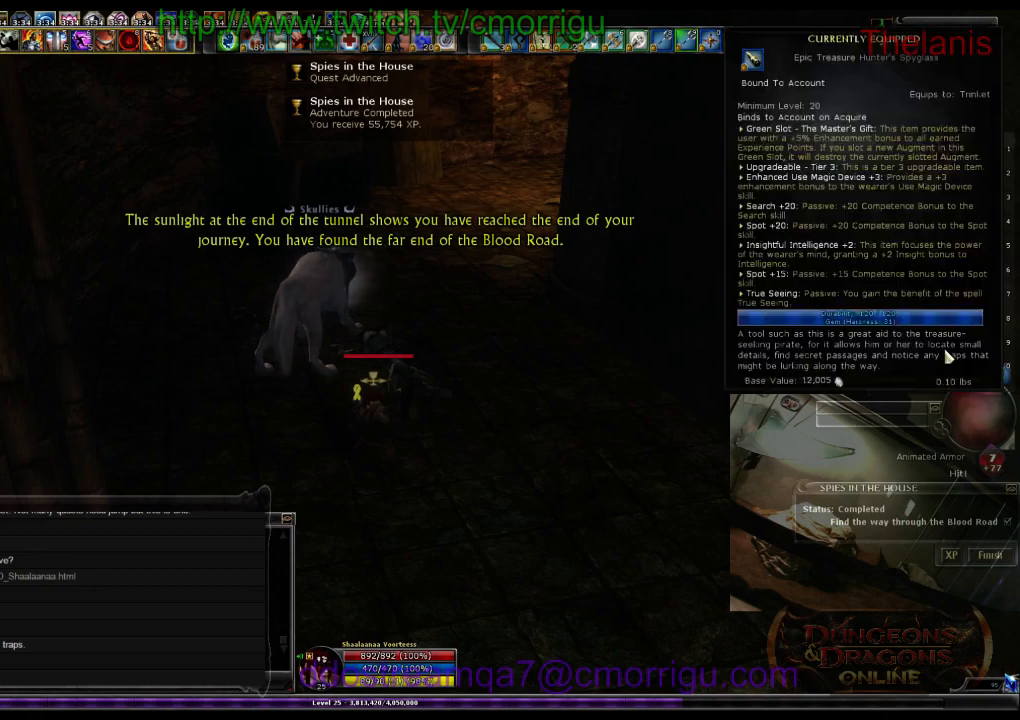
{"keys": [], "events": []}
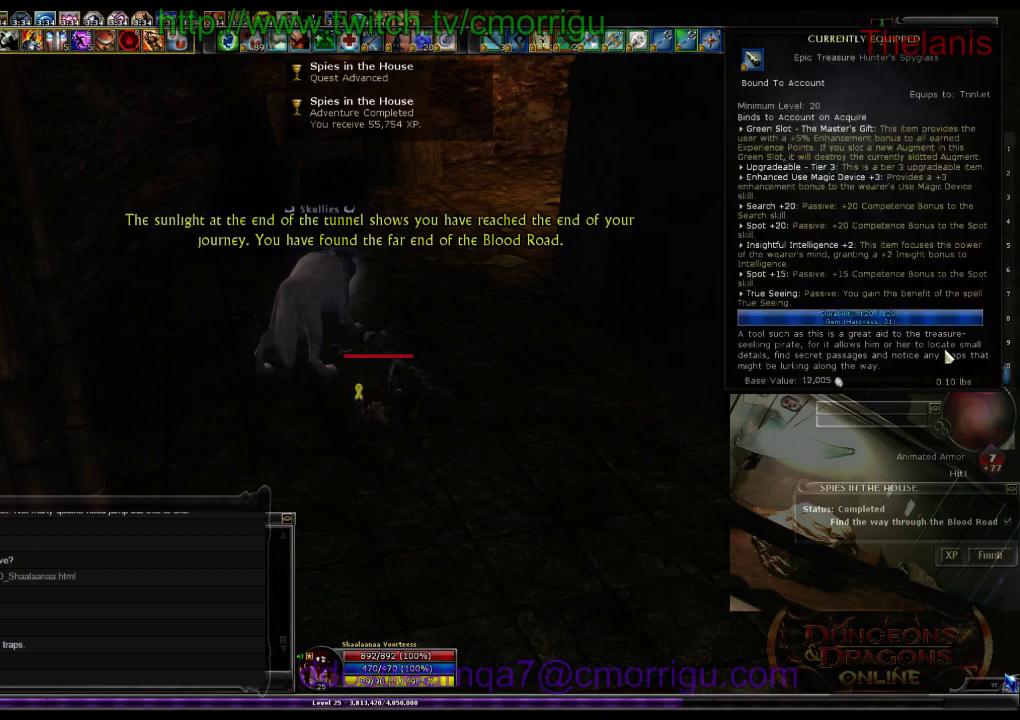
{"keys": [], "events": [[100, "return", "down"], [234, "return", "up"]]}
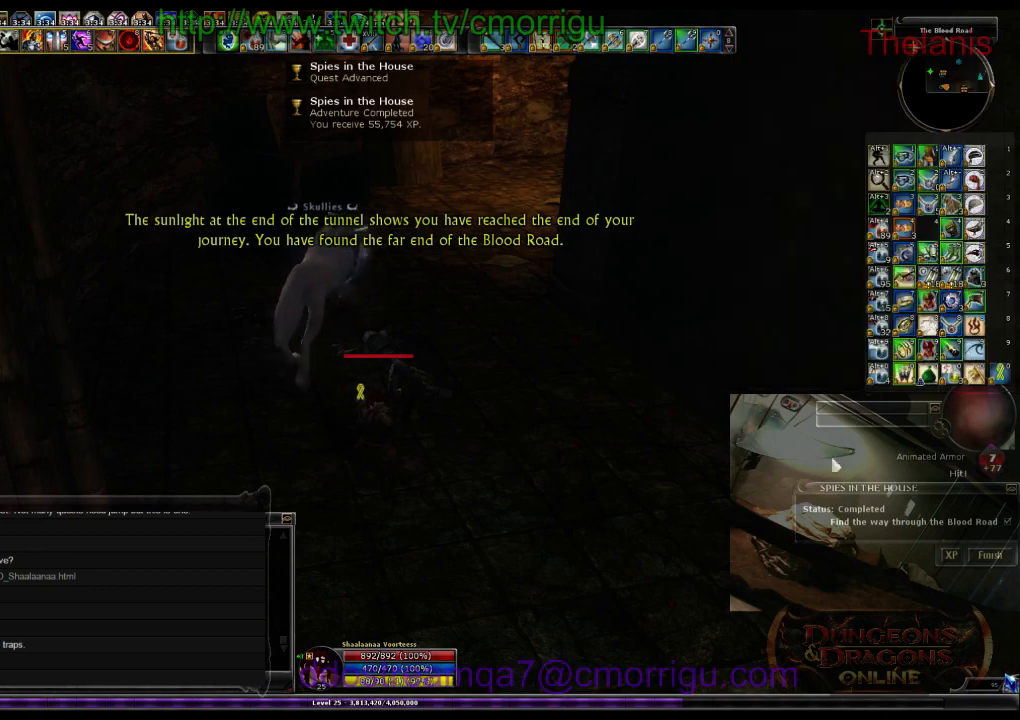
{"keys": [], "events": []}
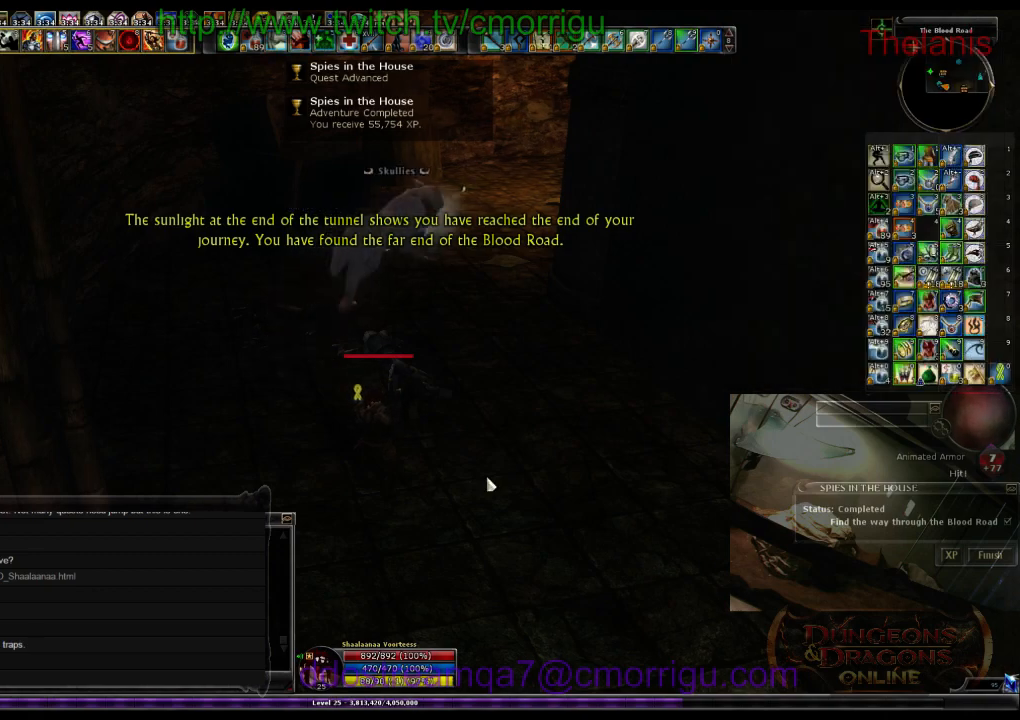
{"keys": [], "events": []}
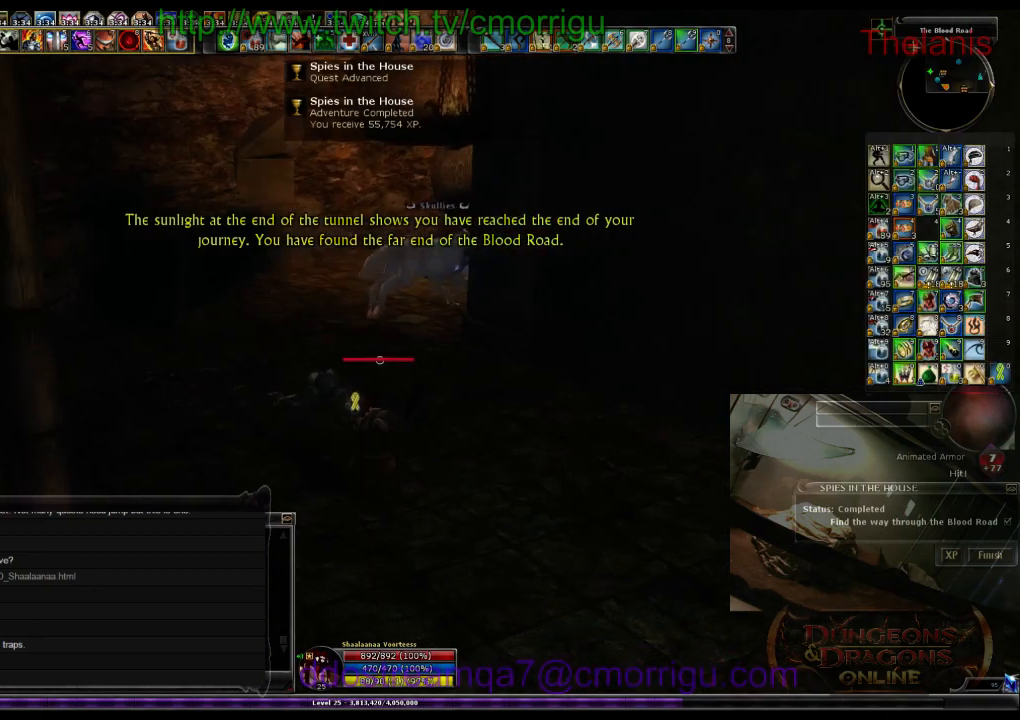
{"keys": ["w"], "events": [[34, "w", "down"]]}
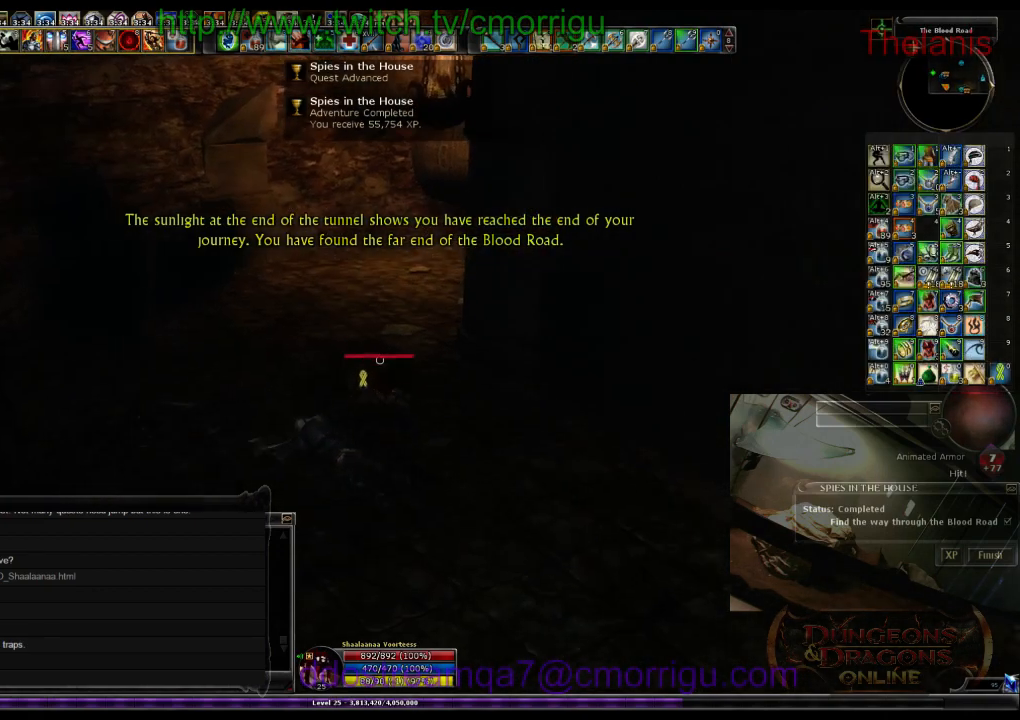
{"keys": ["w"], "events": []}
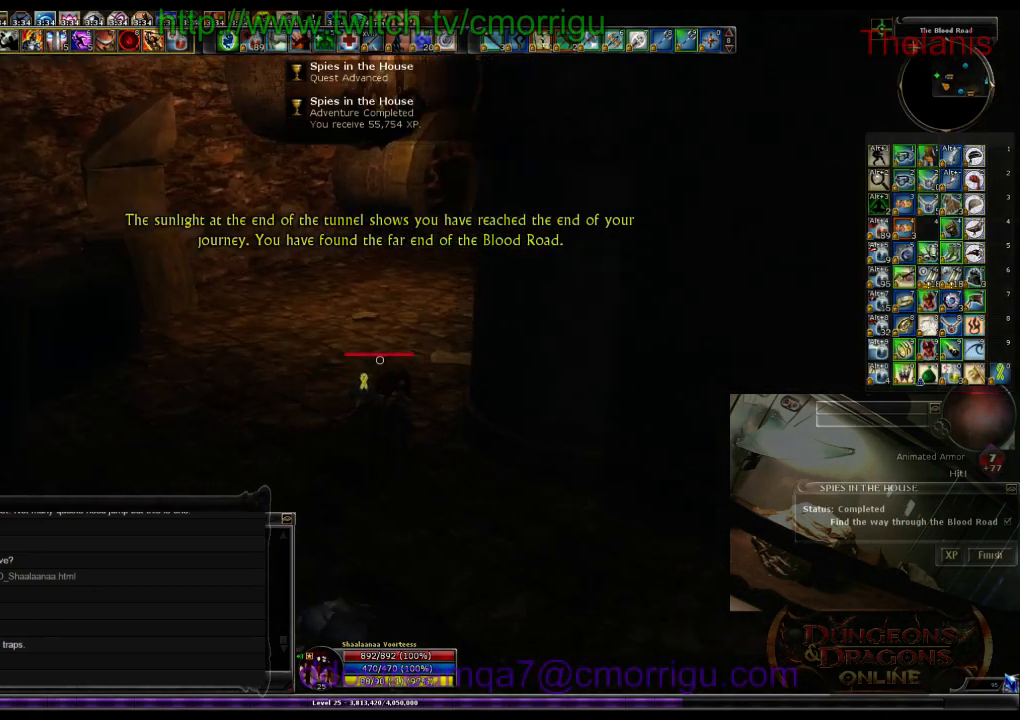
{"keys": ["w"], "events": [[234, "a", "down"], [500, "a", "up"]]}
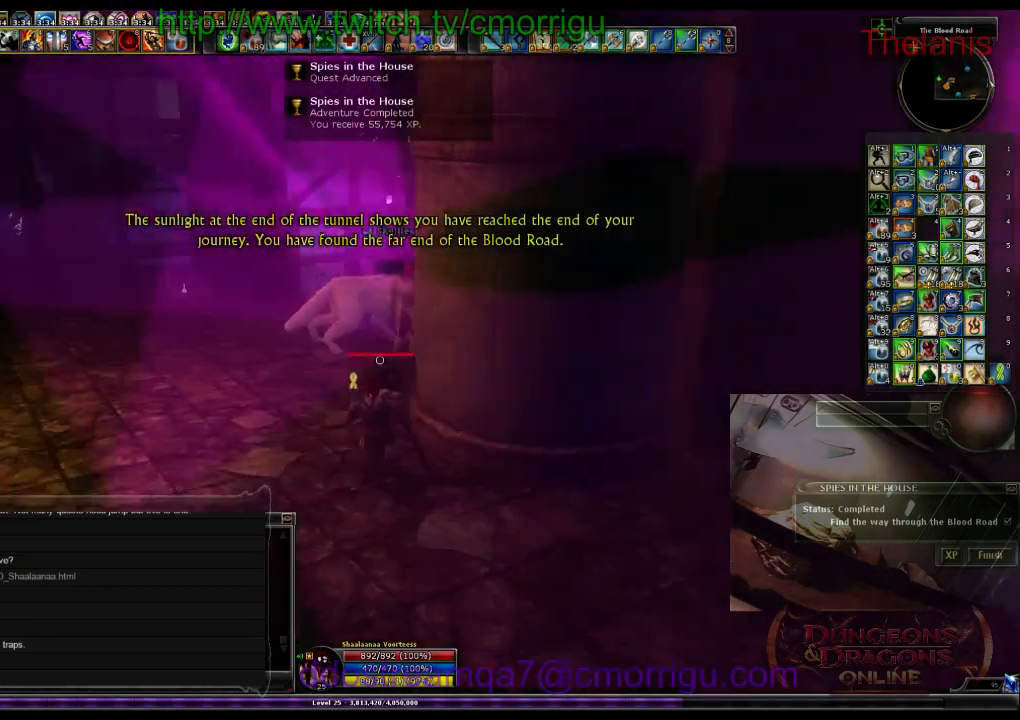
{"keys": ["w"], "events": []}
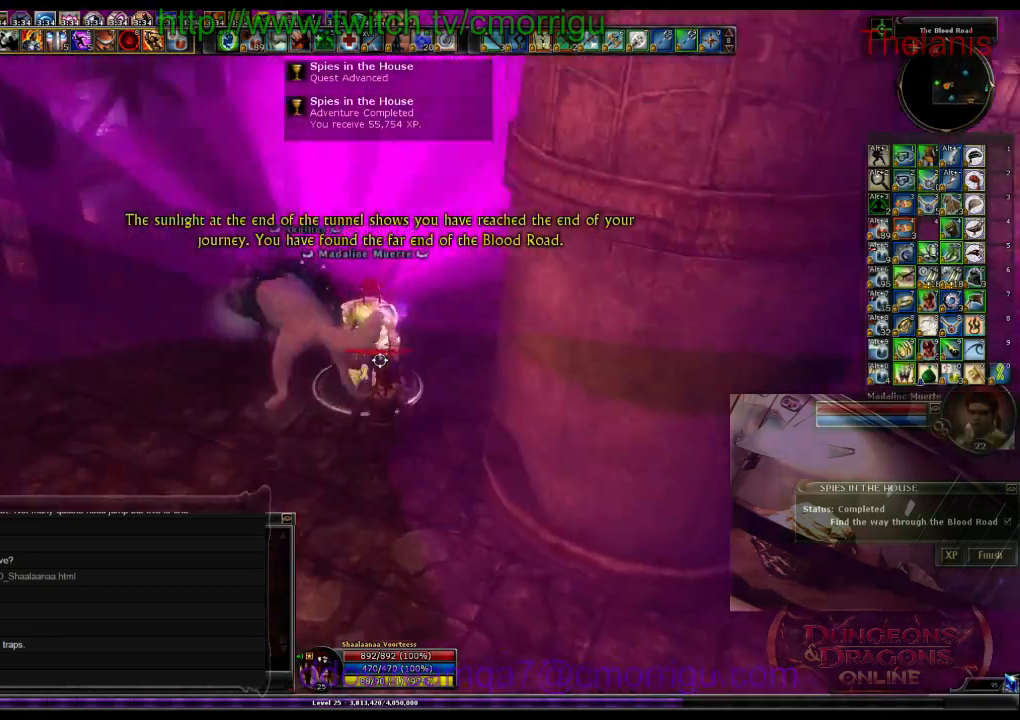
{"keys": ["w"], "events": [[34, "d", "down"], [467, "d", "up"]]}
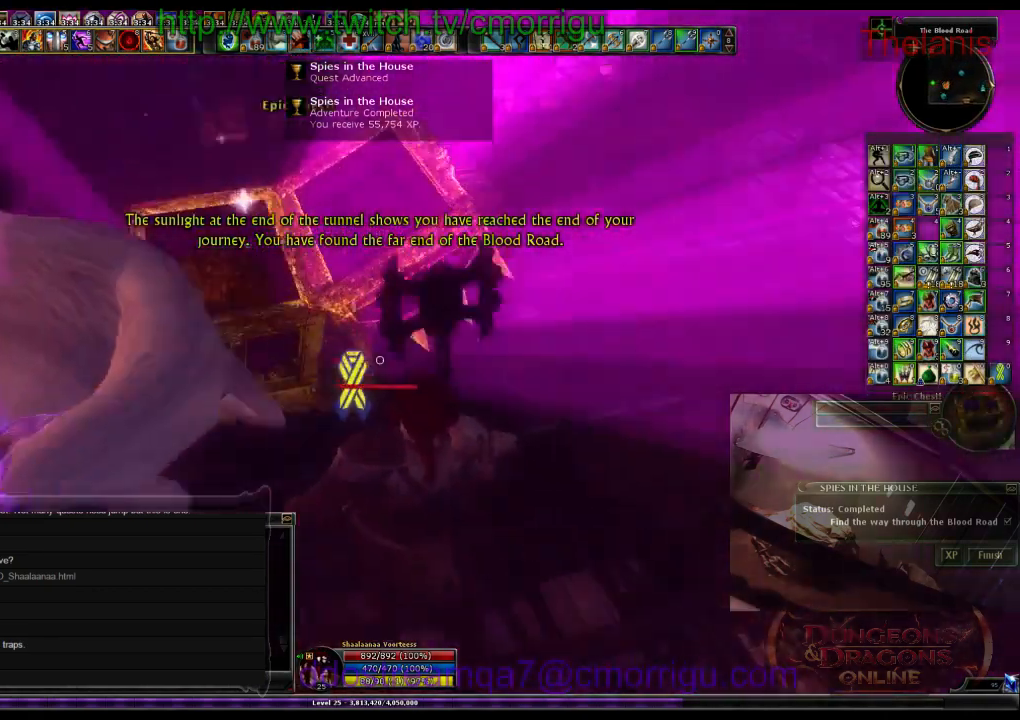
{"keys": [], "events": [[67, "w", "up"]]}
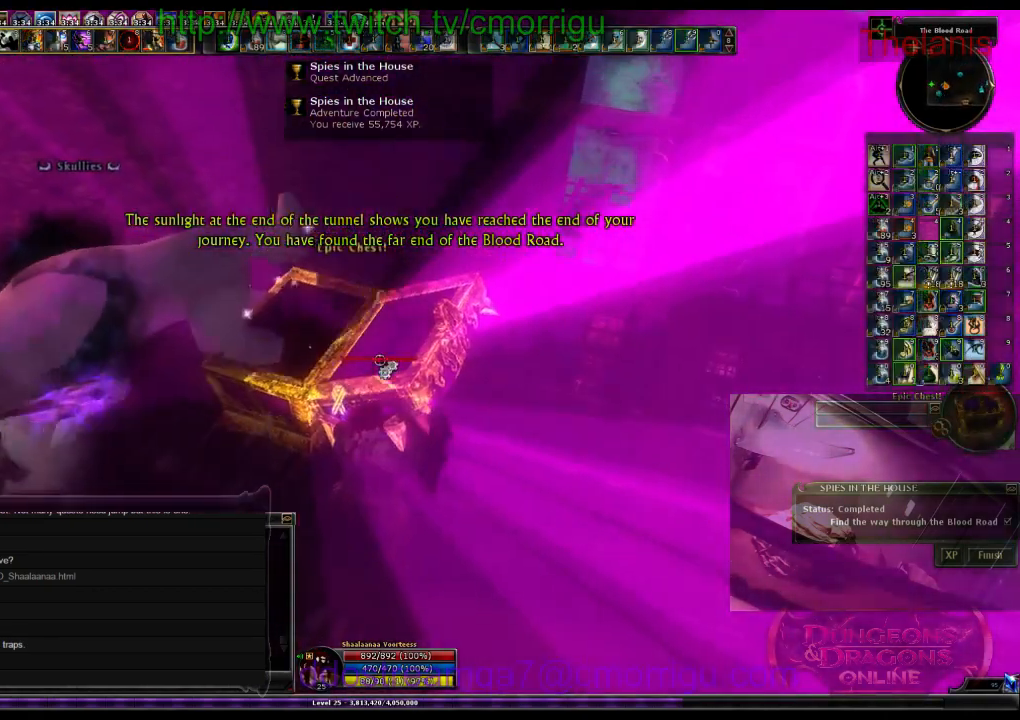
{"keys": [], "events": []}
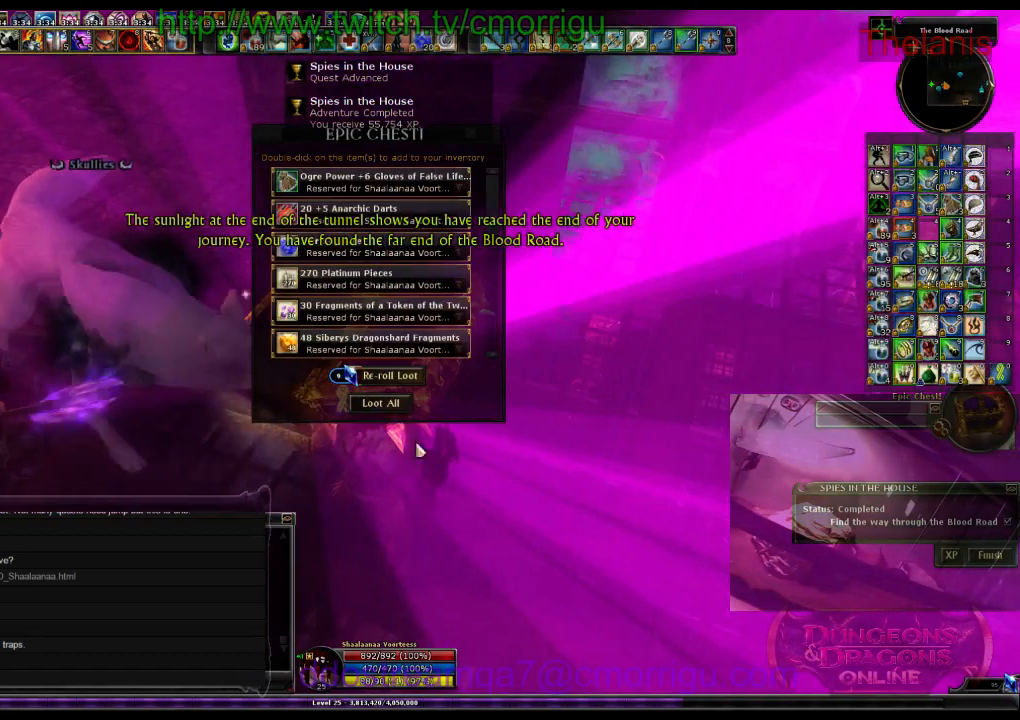
{"keys": [], "events": []}
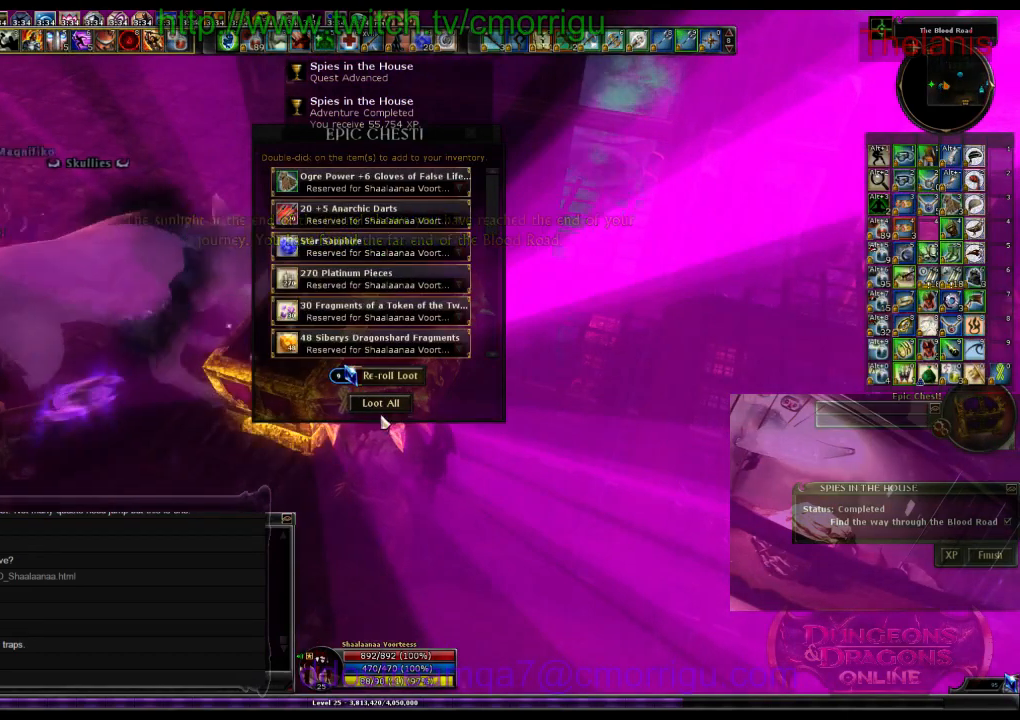
{"keys": [], "events": []}
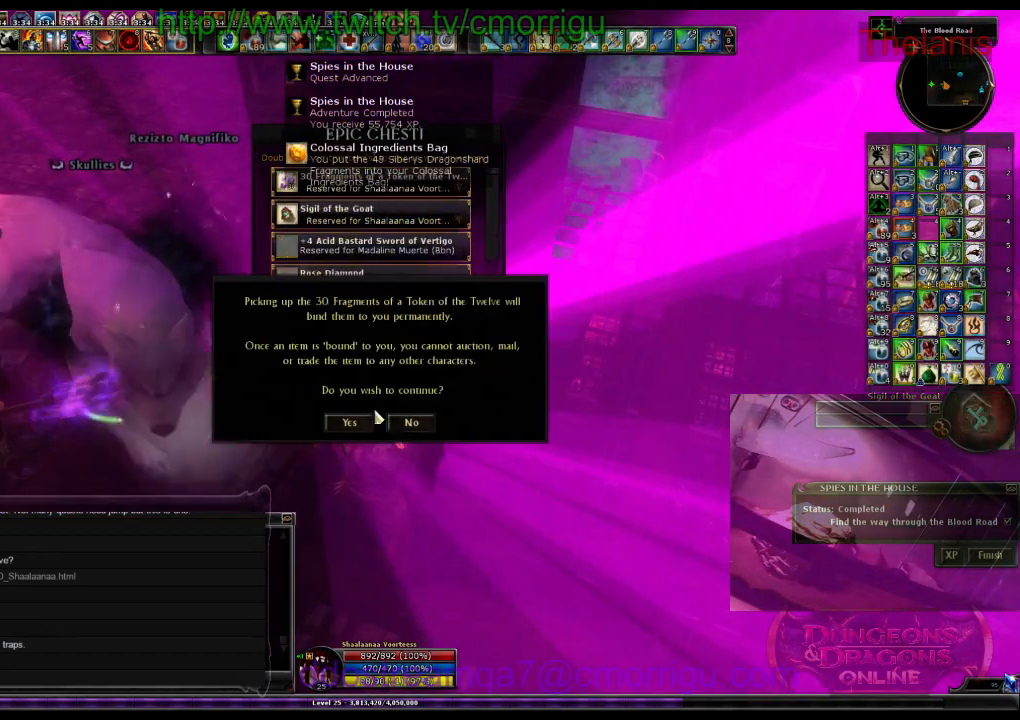
{"keys": [], "events": []}
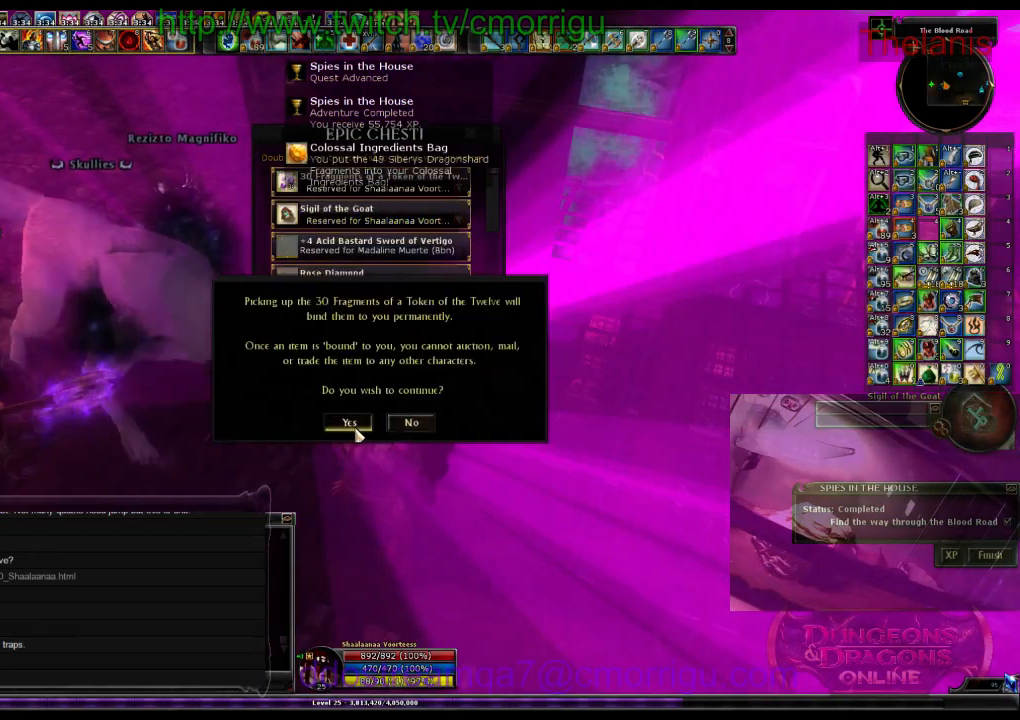
{"keys": [], "events": []}
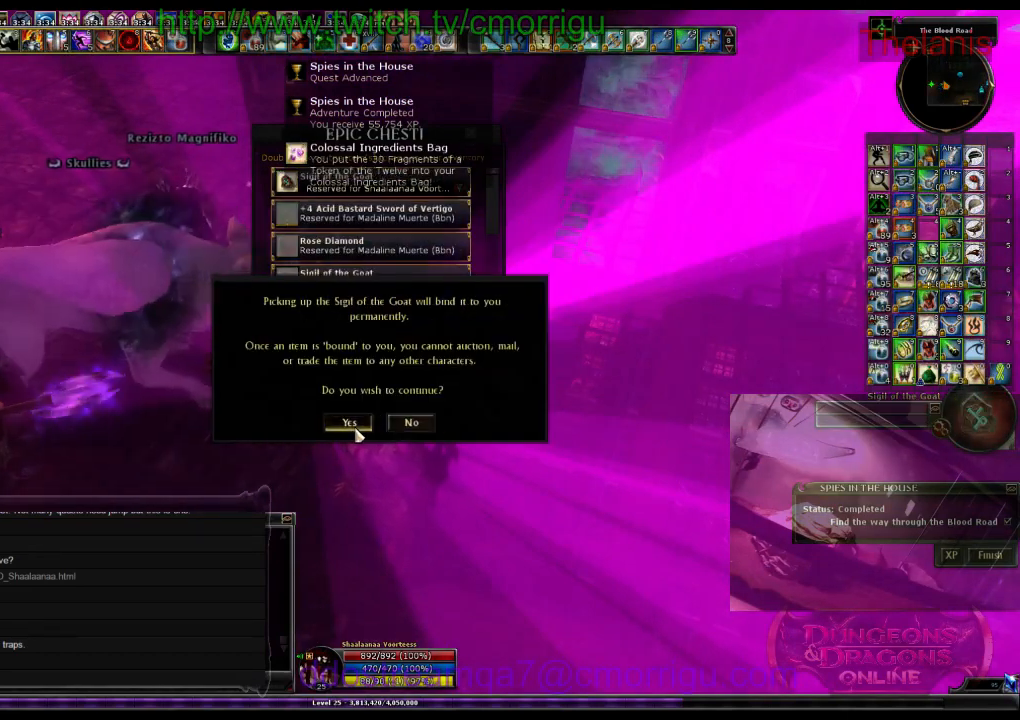
{"keys": ["d"], "events": [[400, "d", "down"]]}